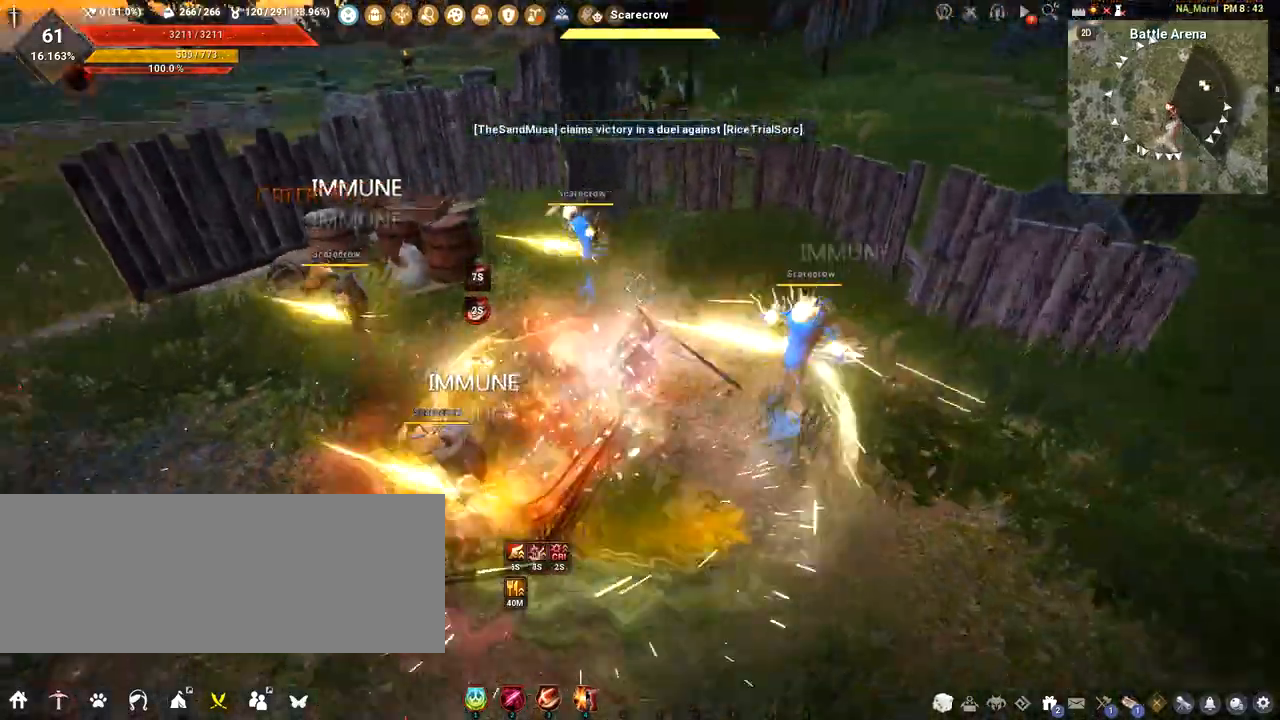
Gameplay with keyboard and mouse; each line is a JSON object with the keys and mouse buttons held at the frame after it. "events" lists presses ("down") and releases ("up") of "a", "c", "d", "e", "f", "q", "s", "shift", "space", "tab", "w", "mouse_left" and "mouse_right" between this image and that frame as [ms after this image, input, new state], when the widget could be followed in between. "mouse_left", "mouse_right" = the "left", "right" buttons of the "mouse" list. No other keys are recorded. Mouse movement is not recorded.
{"keys": [], "mouse": ["left", "right"], "events": []}
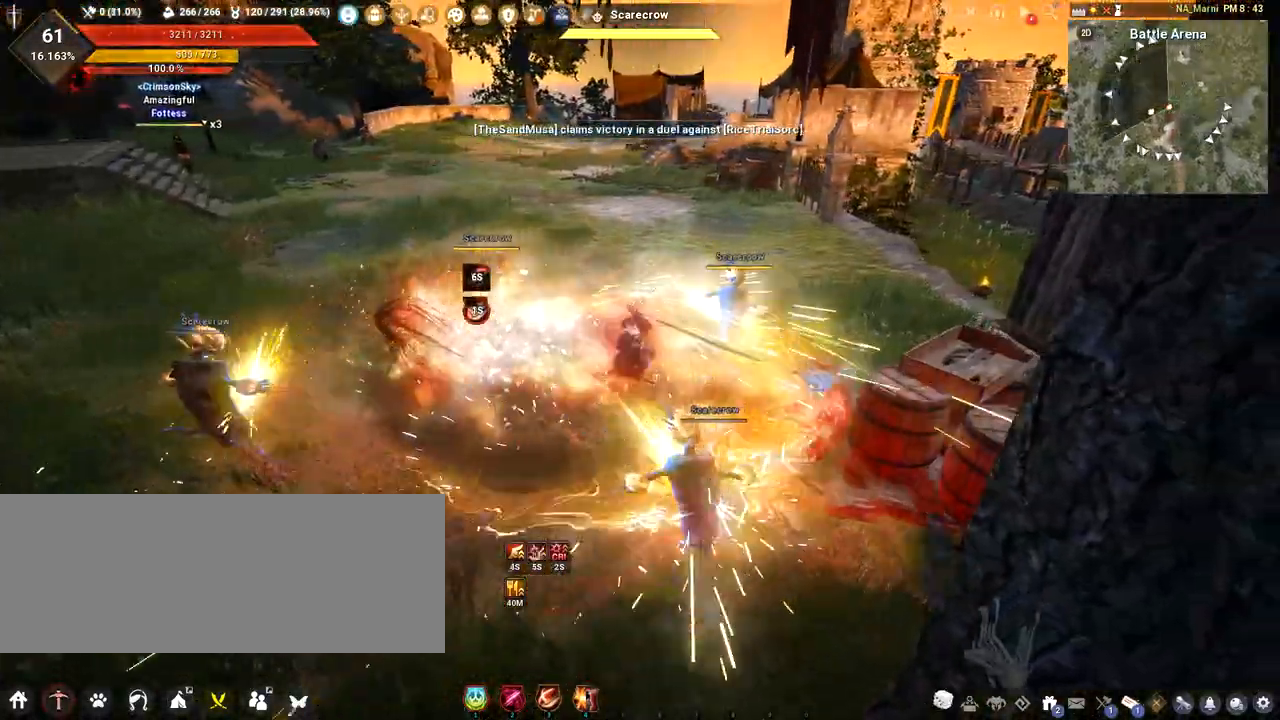
{"keys": [], "mouse": ["left", "right"], "events": []}
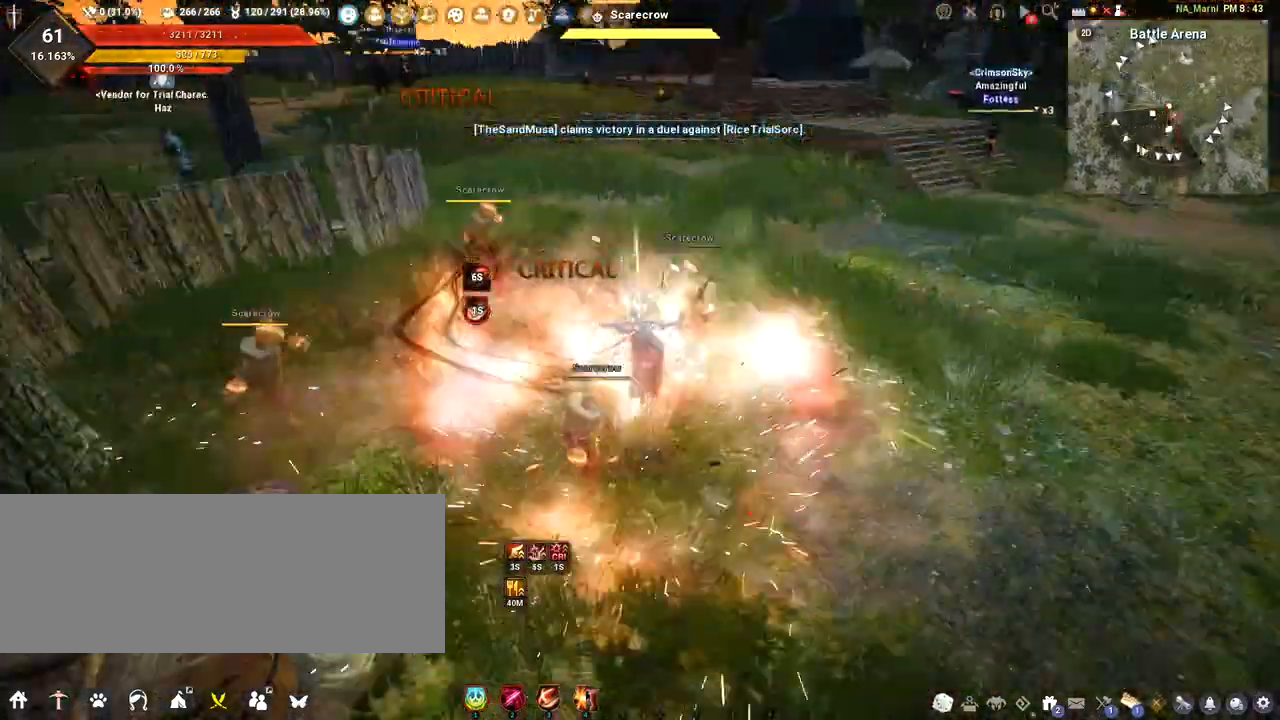
{"keys": ["f", "s"], "mouse": [], "events": [[67, "mouse_left", "up"], [67, "mouse_right", "up"], [100, "s", "down"], [267, "f", "down"]]}
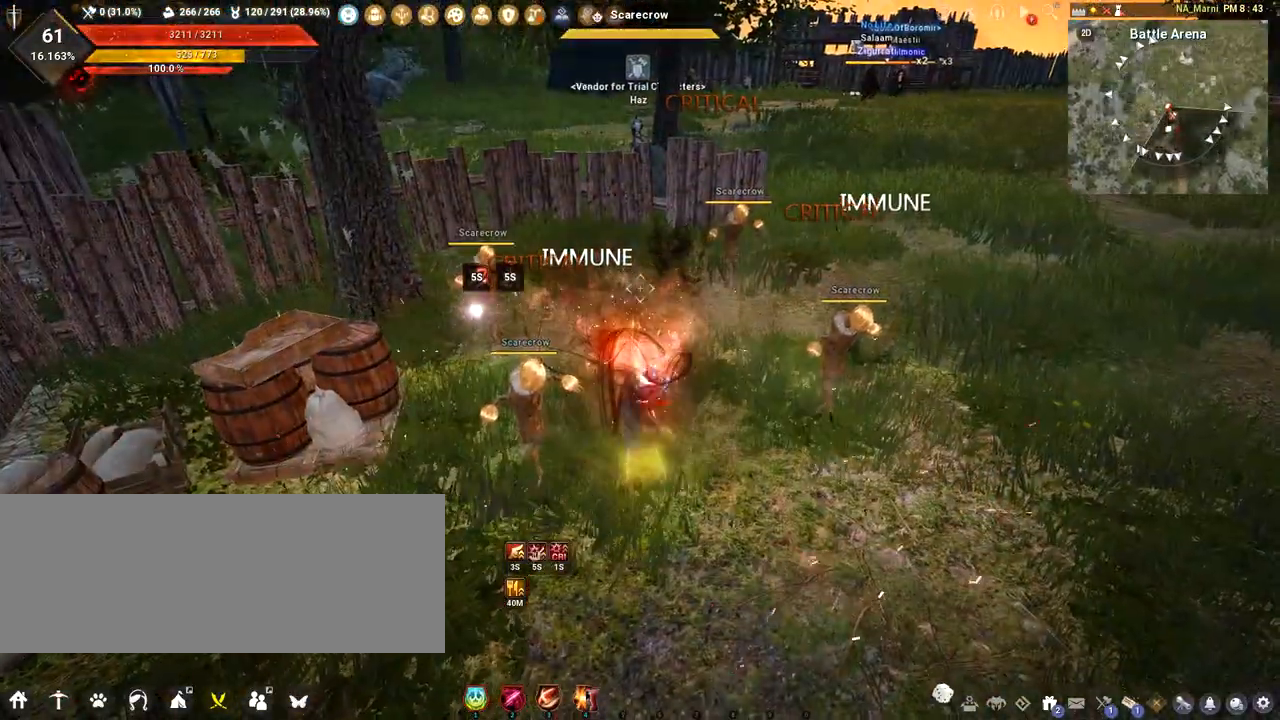
{"keys": ["f", "s"], "mouse": [], "events": []}
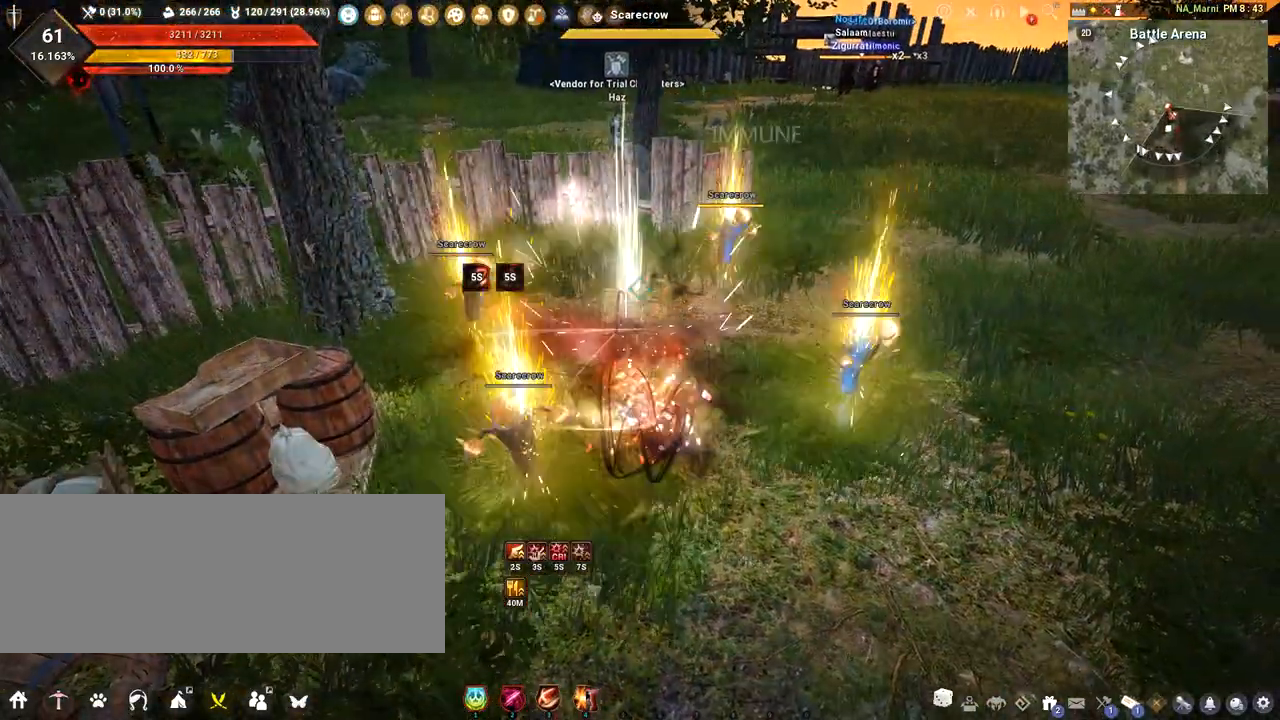
{"keys": ["f", "s"], "mouse": [], "events": []}
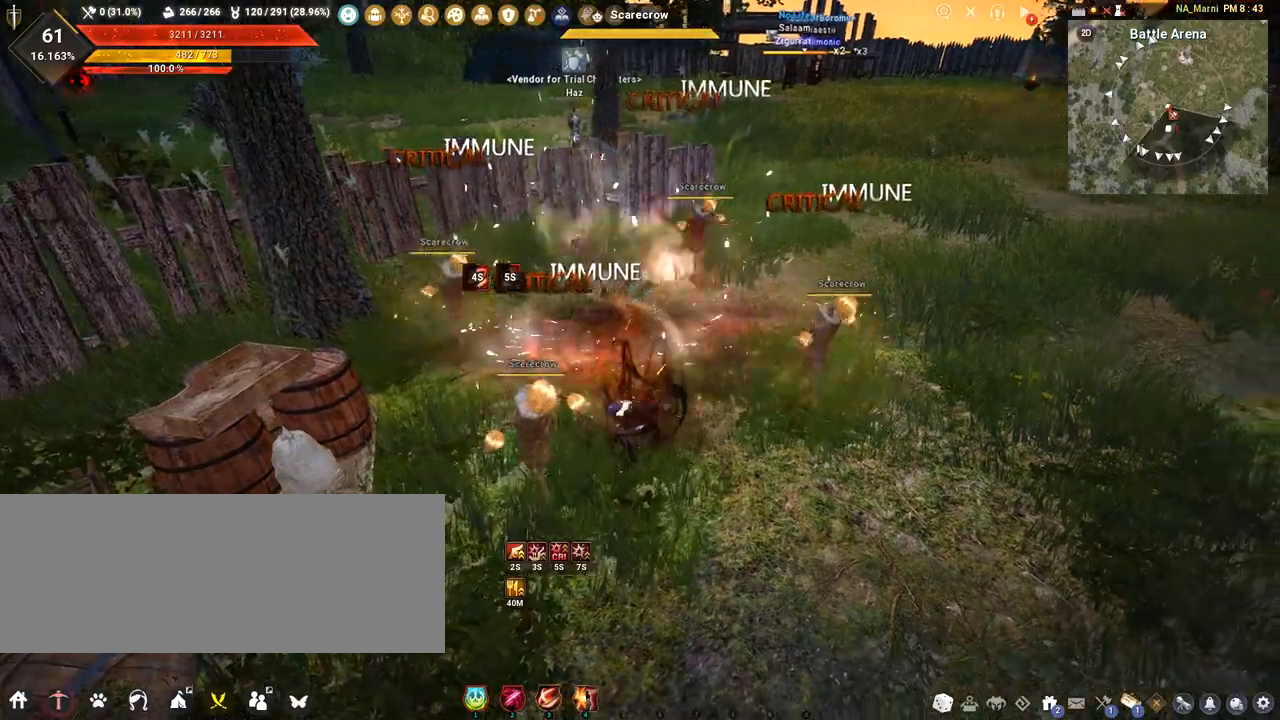
{"keys": ["f", "s"], "mouse": [], "events": []}
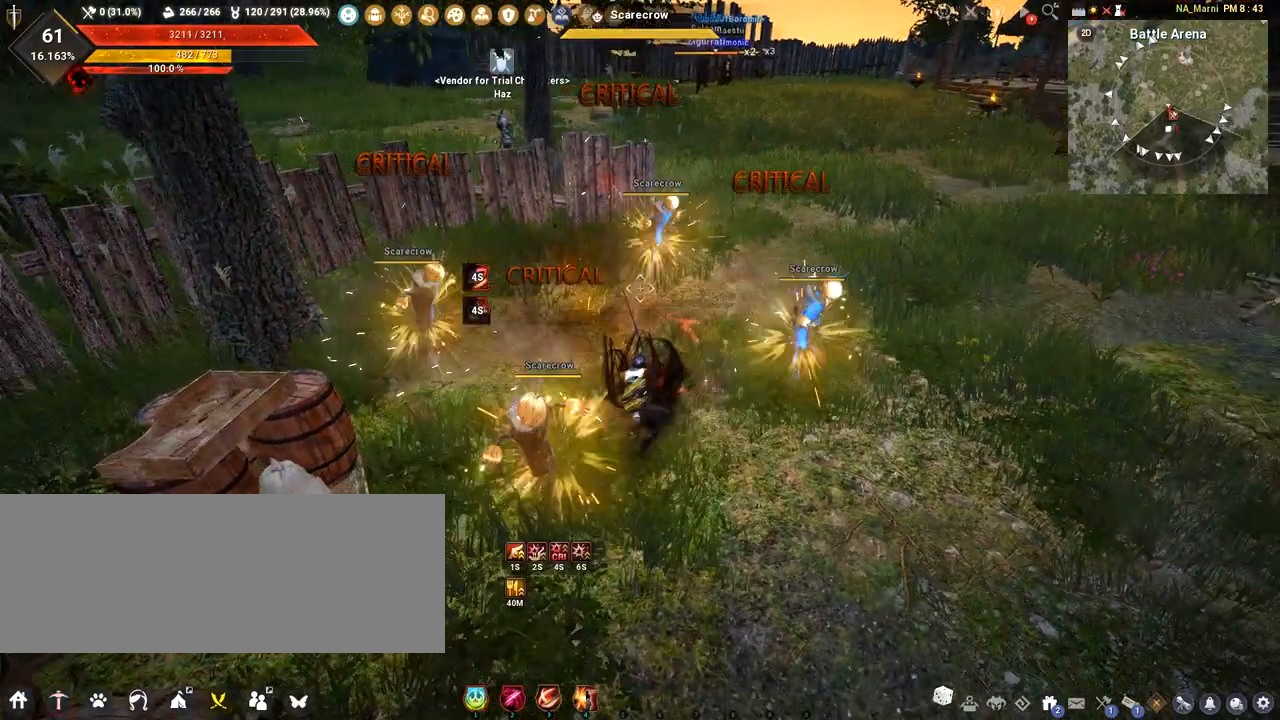
{"keys": ["f", "s"], "mouse": [], "events": []}
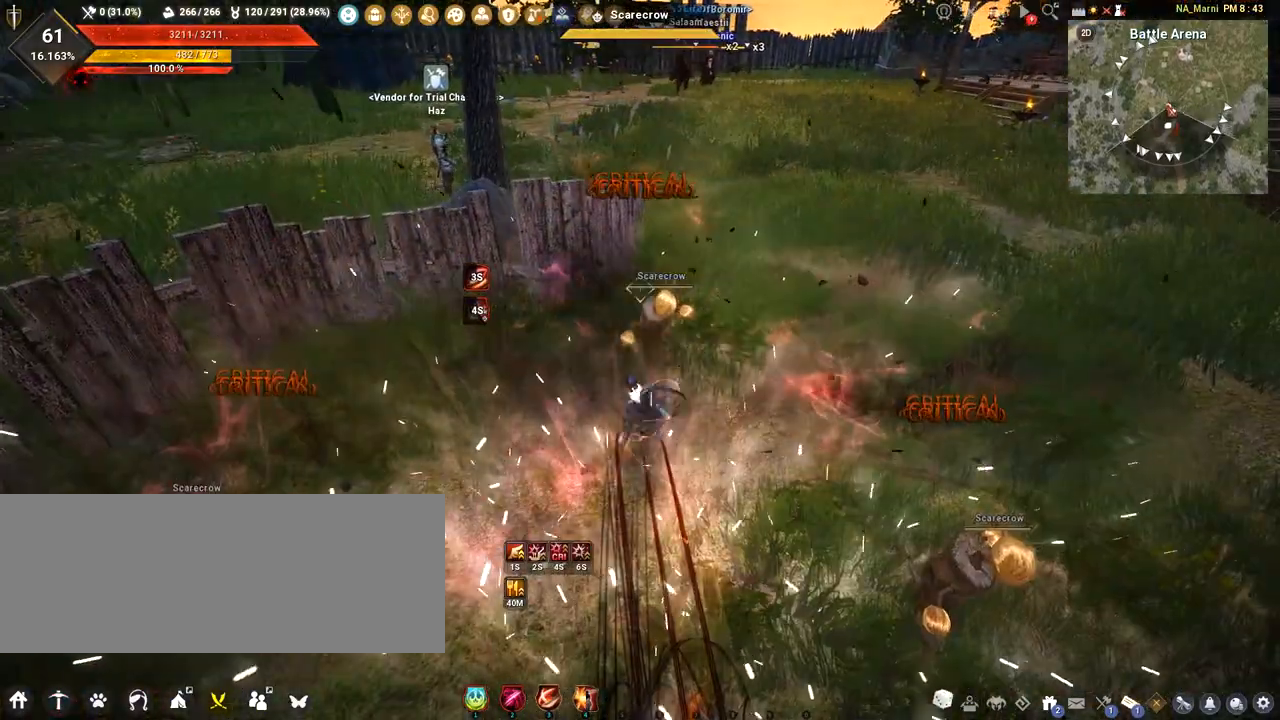
{"keys": ["f", "s"], "mouse": [], "events": []}
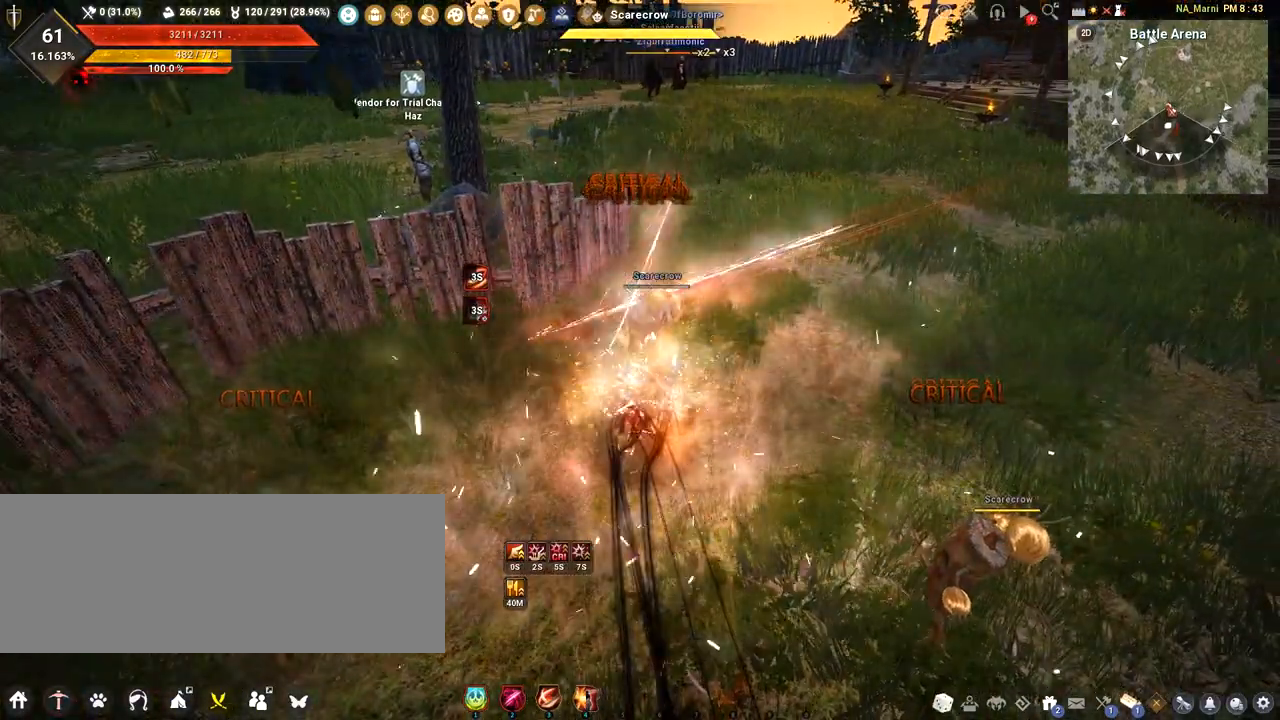
{"keys": [], "mouse": [], "events": [[34, "f", "up"], [50, "s", "up"]]}
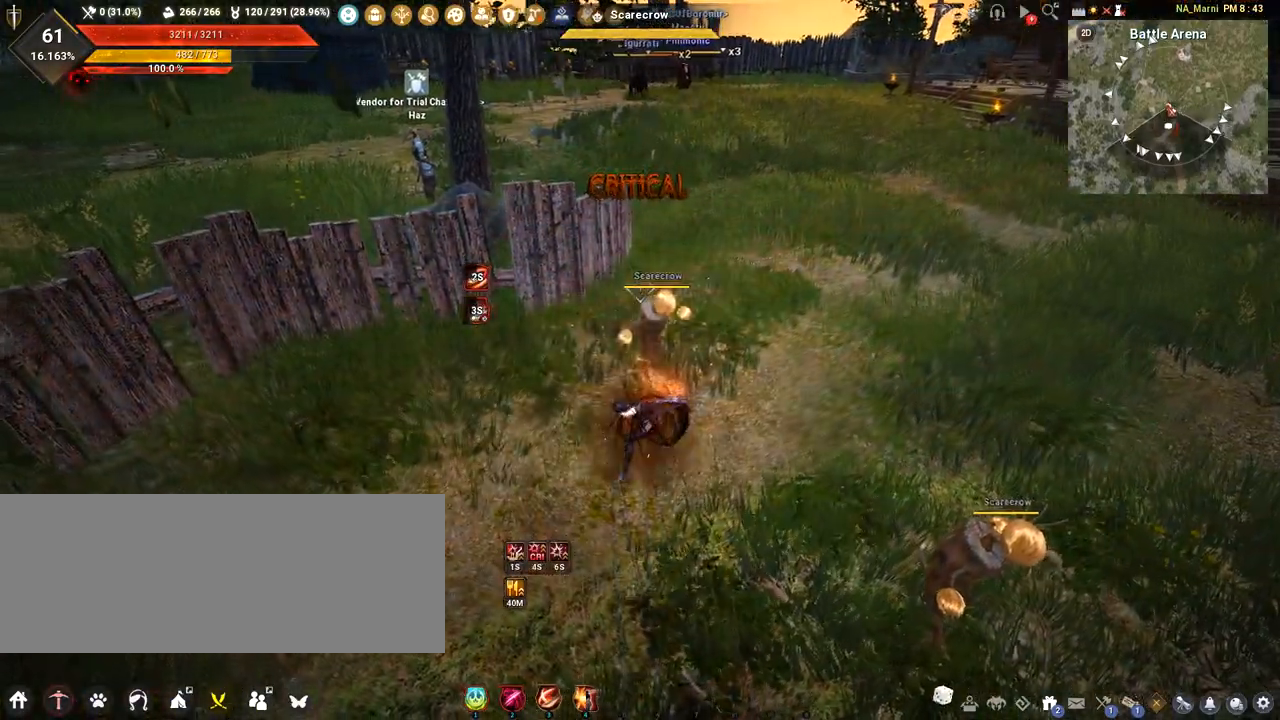
{"keys": ["d"], "mouse": [], "events": [[83, "d", "down"]]}
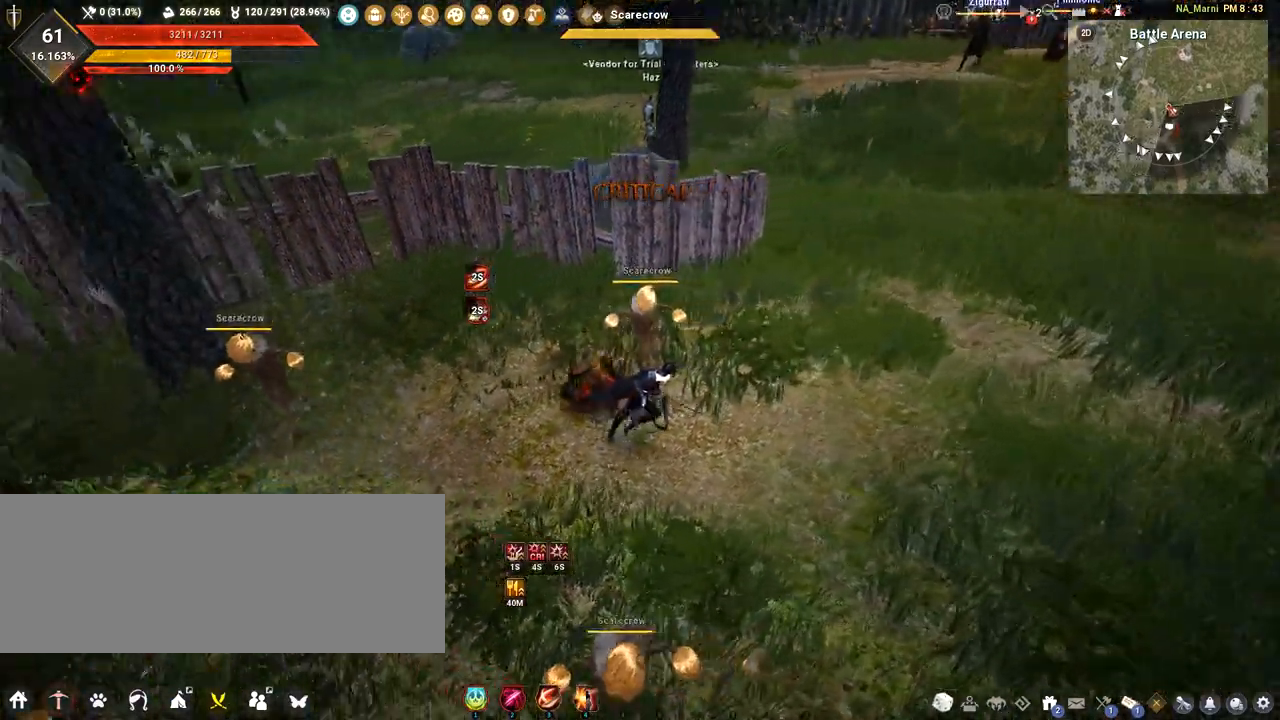
{"keys": [], "mouse": [], "events": [[351, "d", "up"]]}
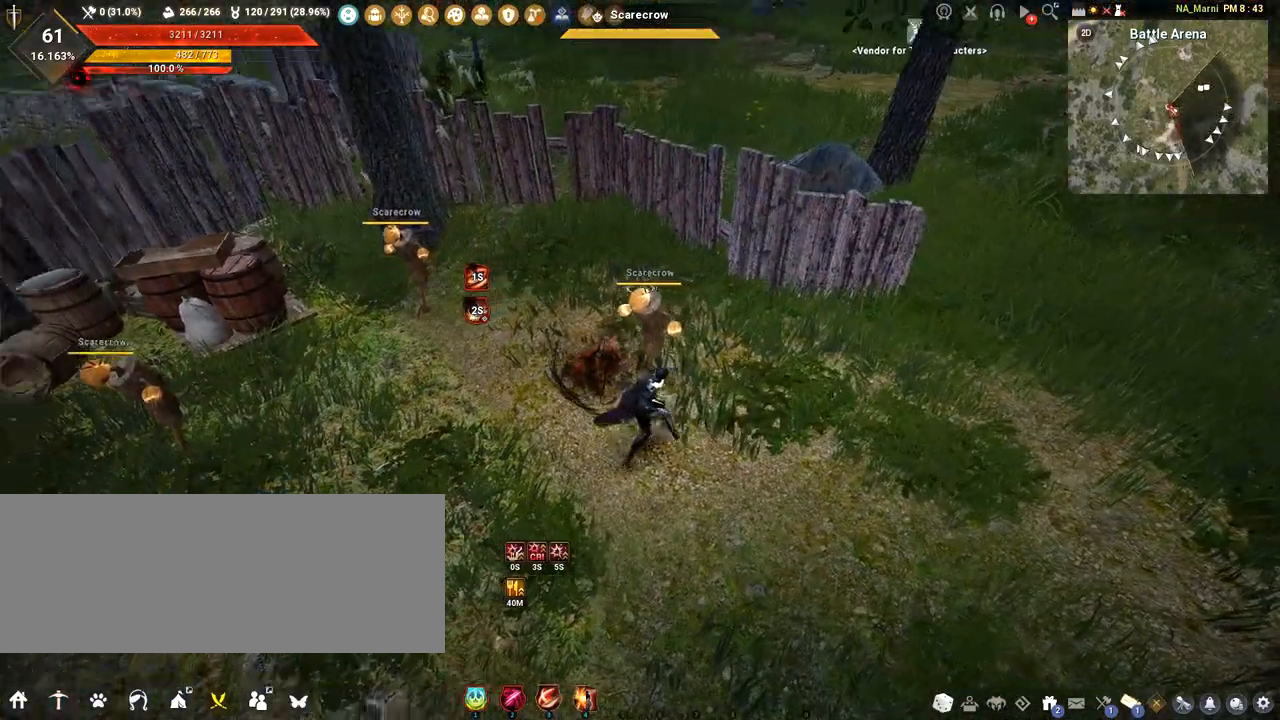
{"keys": [], "mouse": ["right"], "events": [[50, "mouse_right", "down"]]}
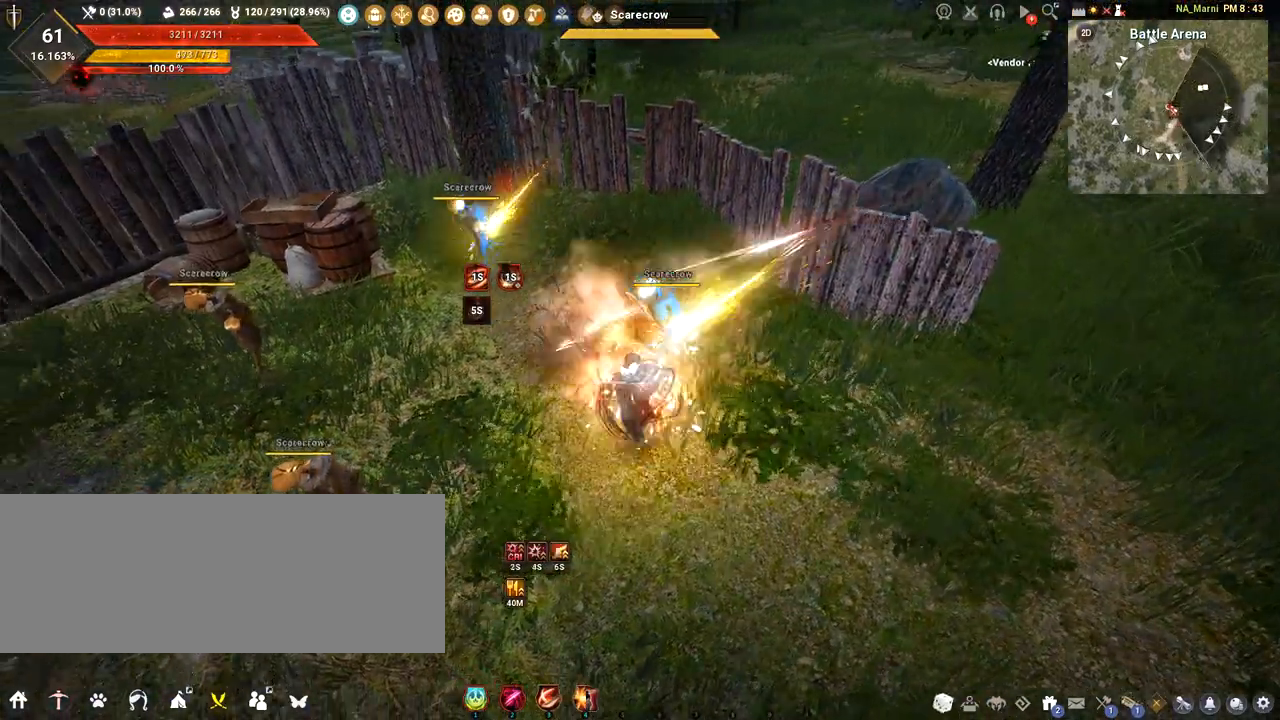
{"keys": [], "mouse": ["right"], "events": []}
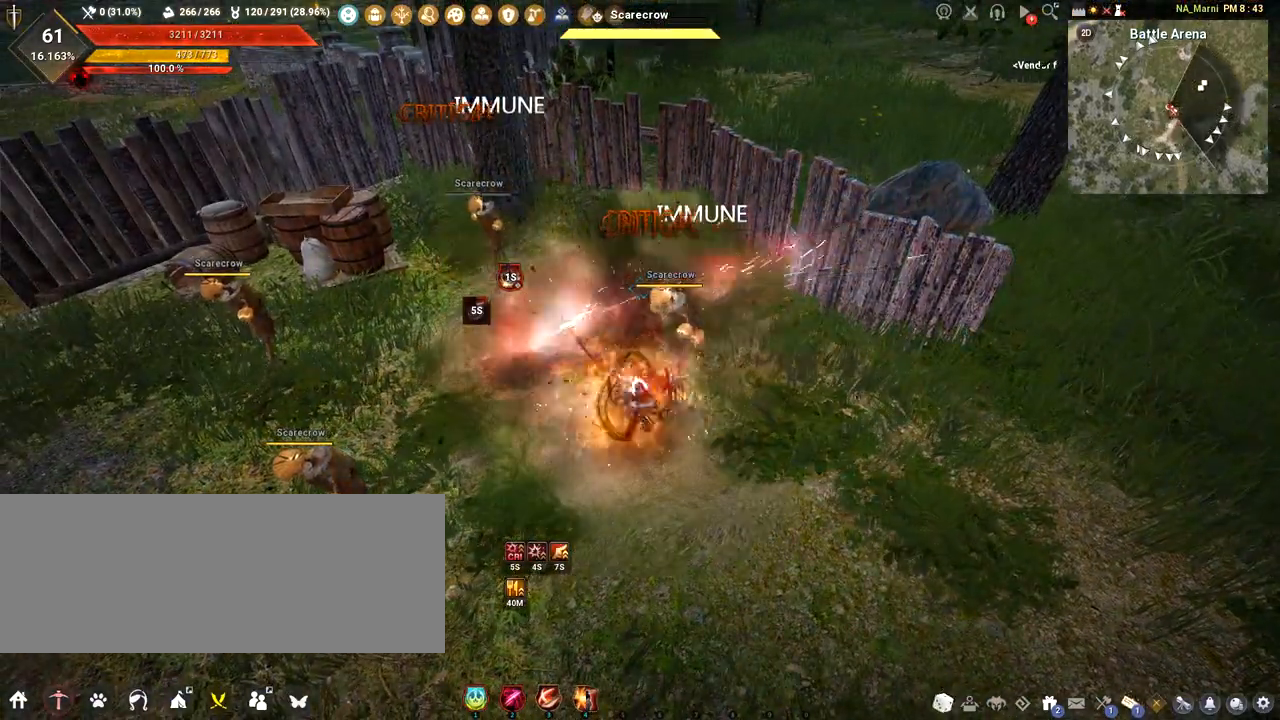
{"keys": [], "mouse": ["right"], "events": []}
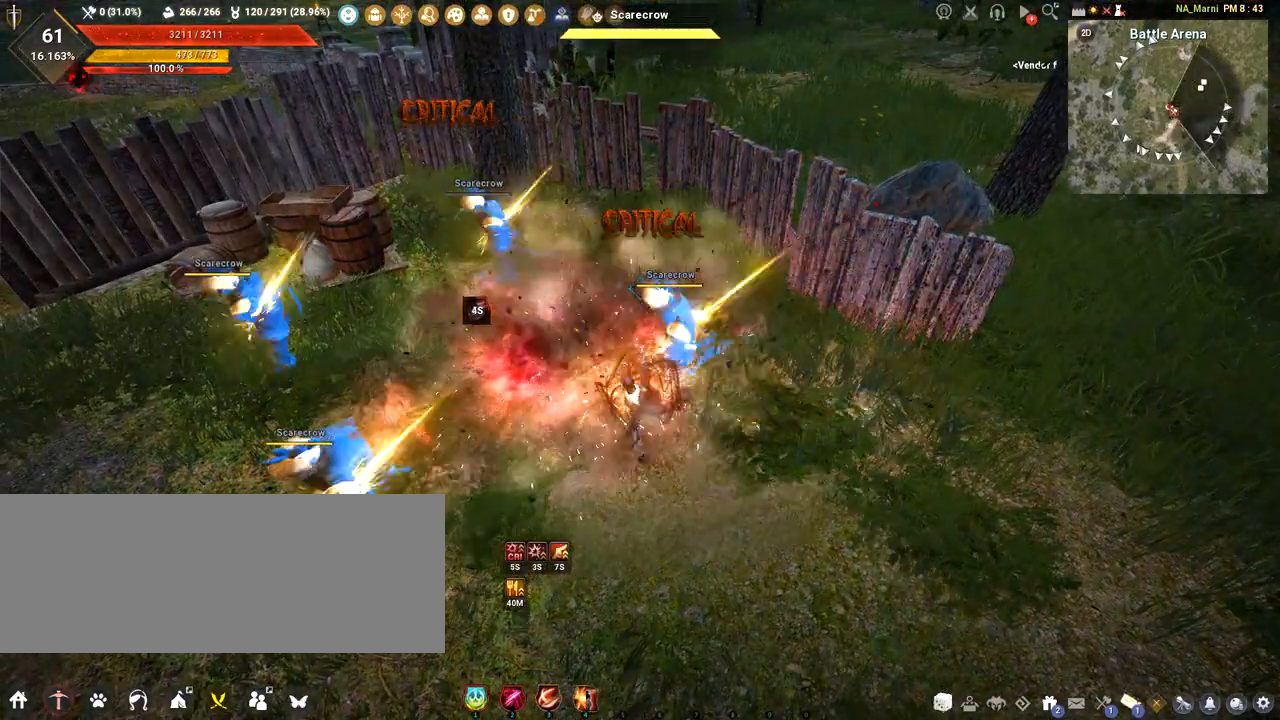
{"keys": [], "mouse": ["right"], "events": []}
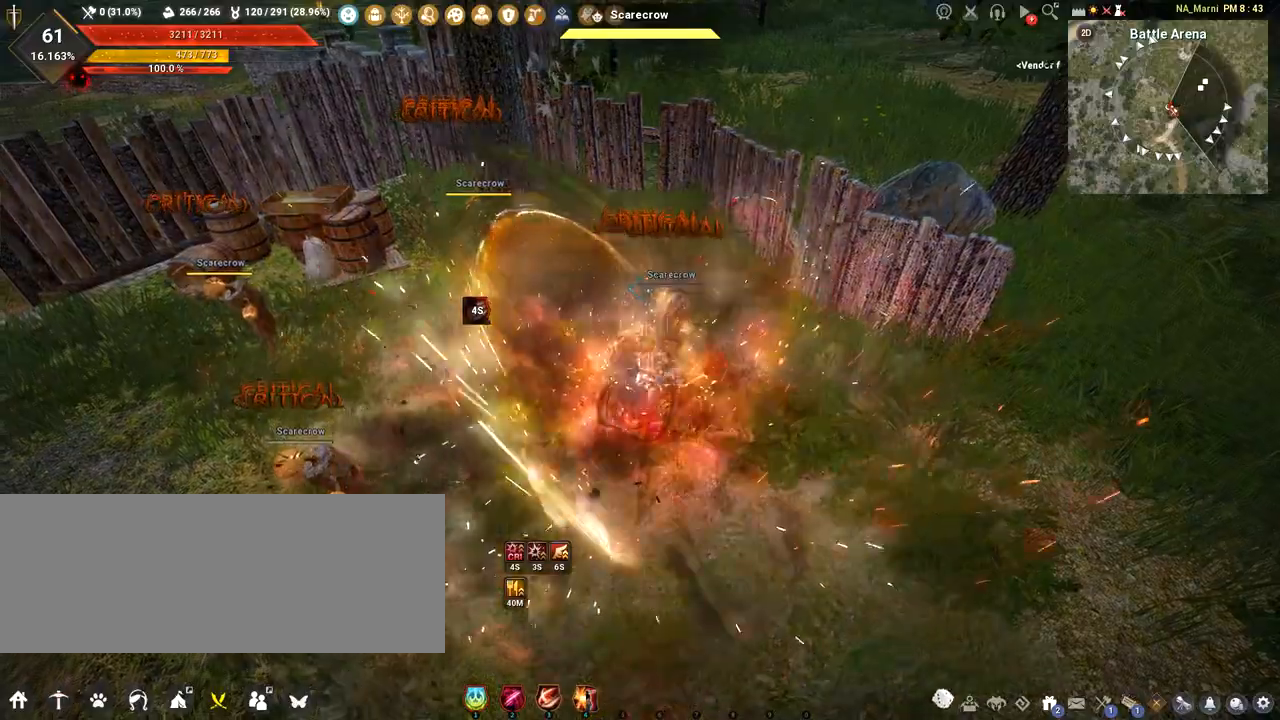
{"keys": [], "mouse": ["left", "right"], "events": [[467, "mouse_left", "down"]]}
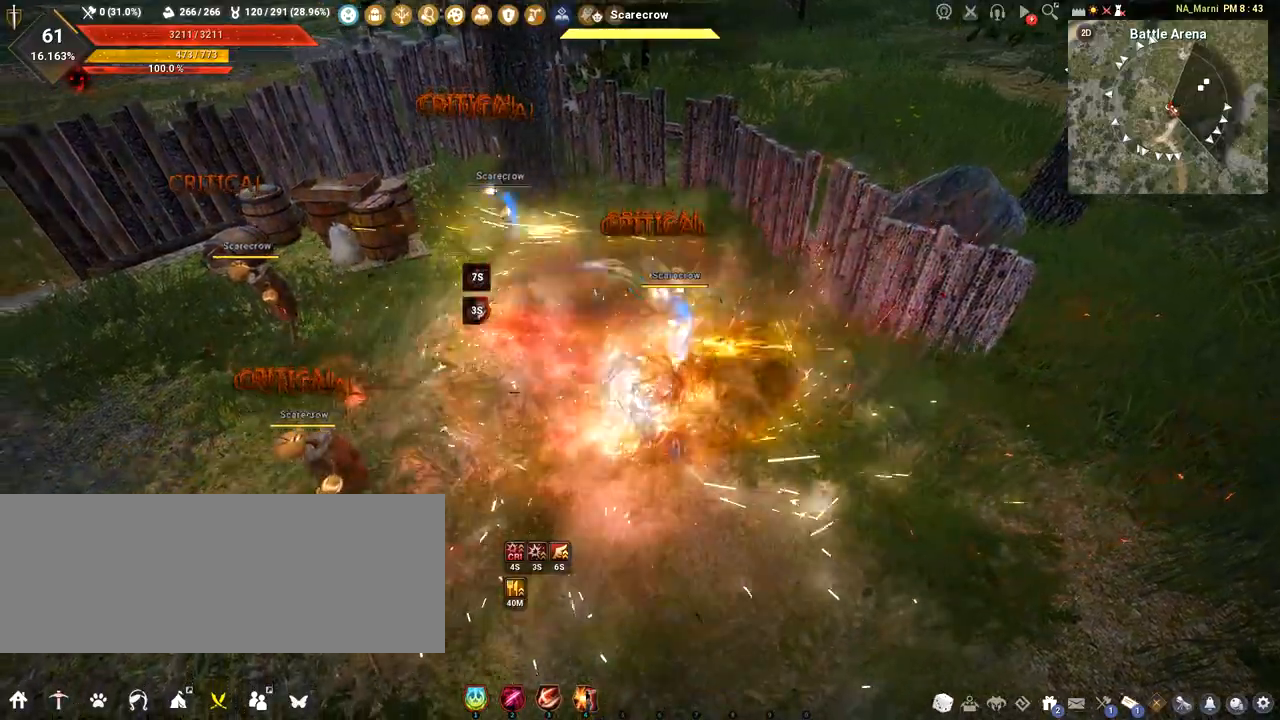
{"keys": [], "mouse": ["left", "right"], "events": []}
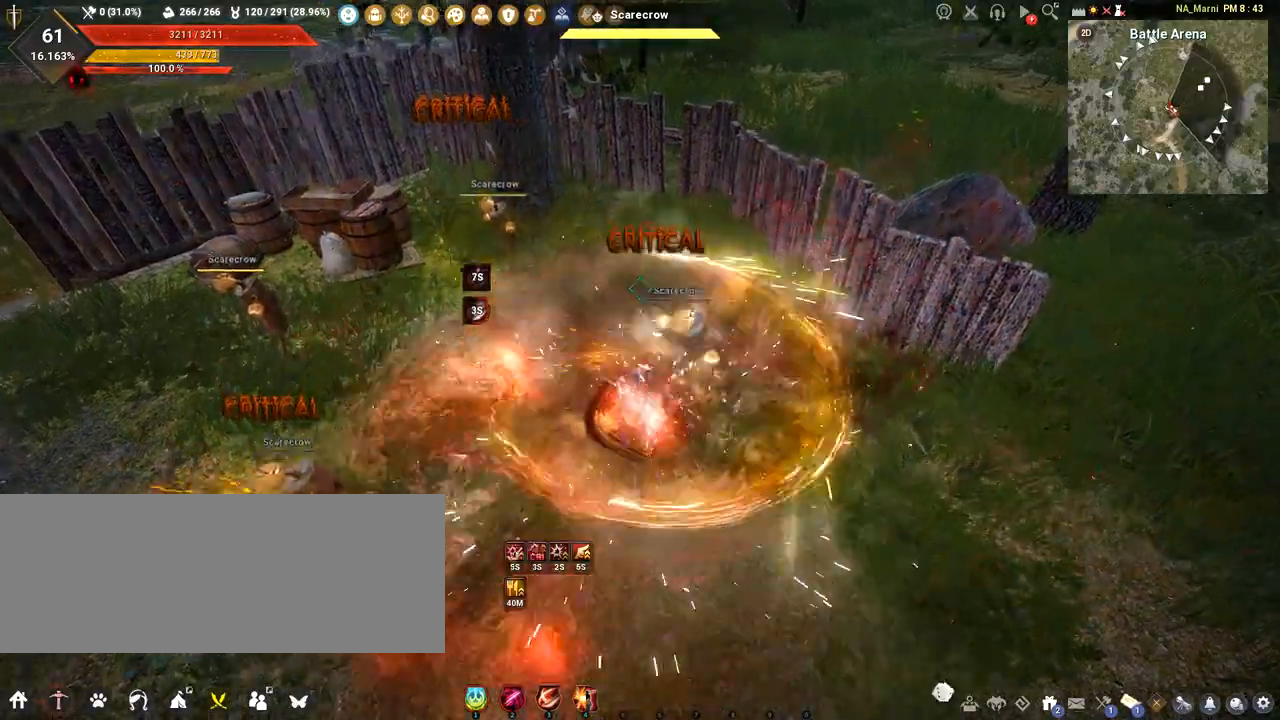
{"keys": [], "mouse": ["left", "right"], "events": []}
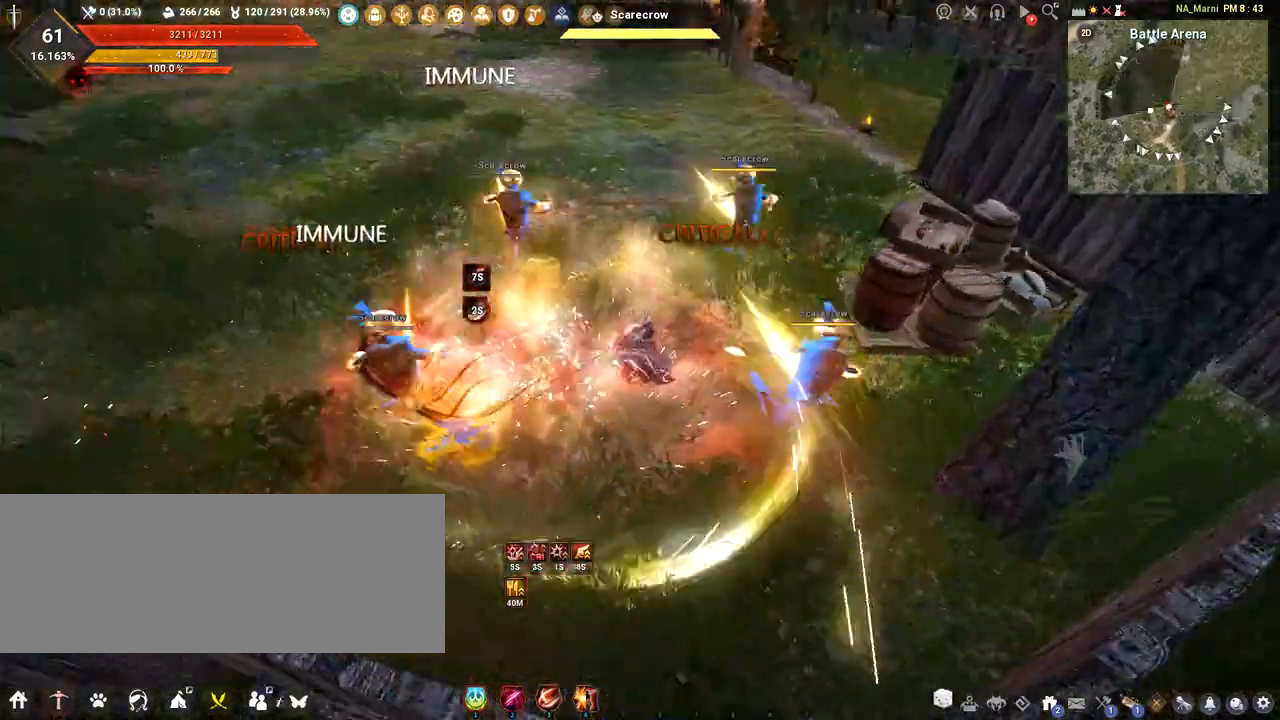
{"keys": [], "mouse": ["left", "right"], "events": []}
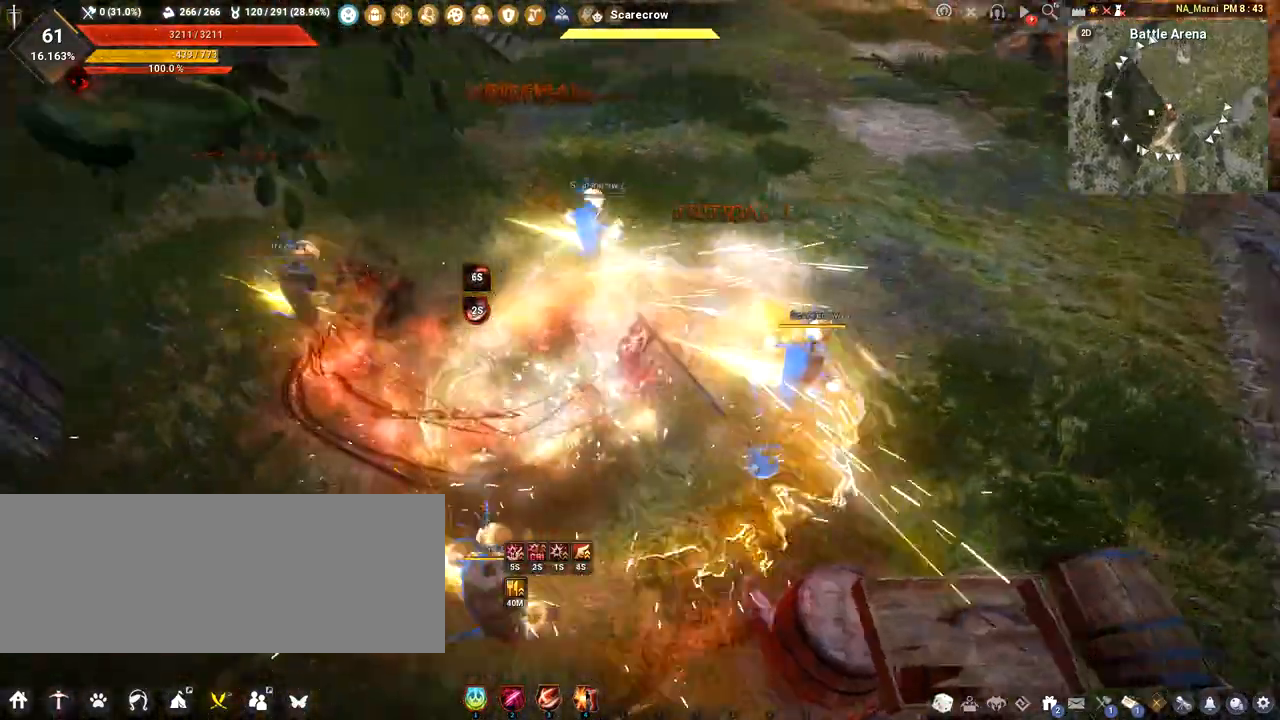
{"keys": ["s"], "mouse": [], "events": [[450, "s", "down"], [483, "mouse_left", "up"], [483, "mouse_right", "up"]]}
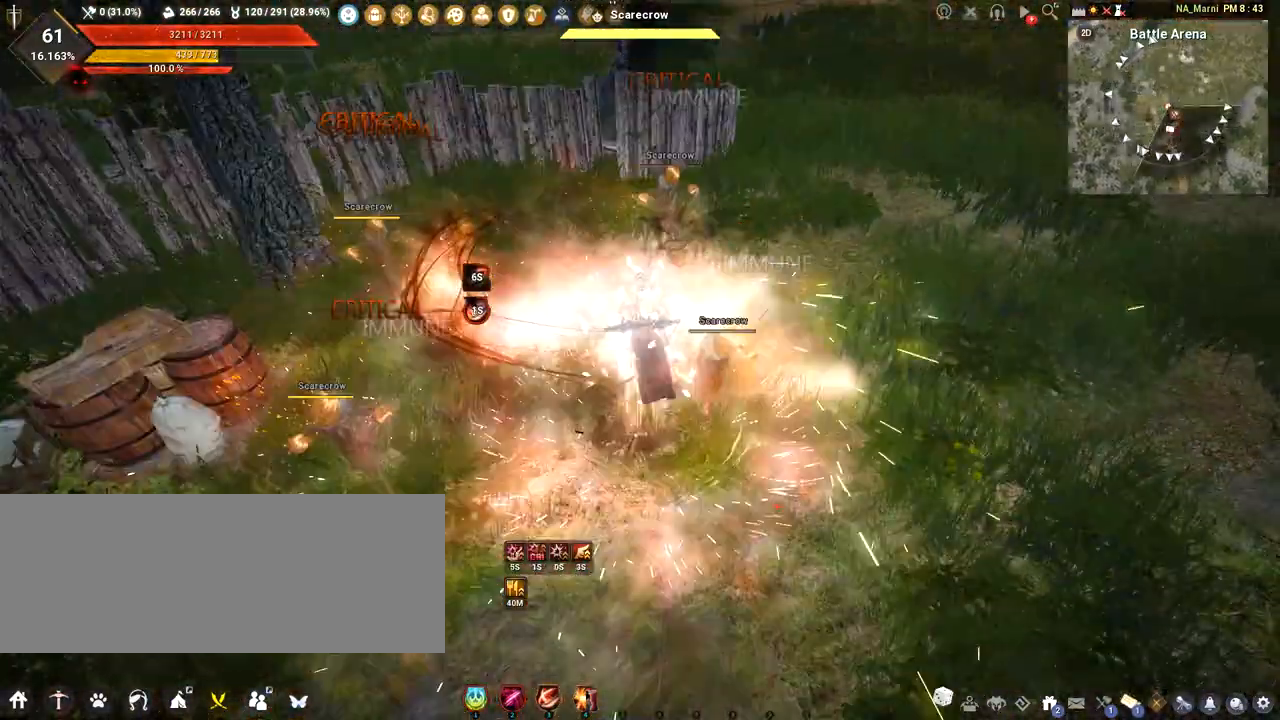
{"keys": ["f", "s"], "mouse": [], "events": [[167, "f", "down"]]}
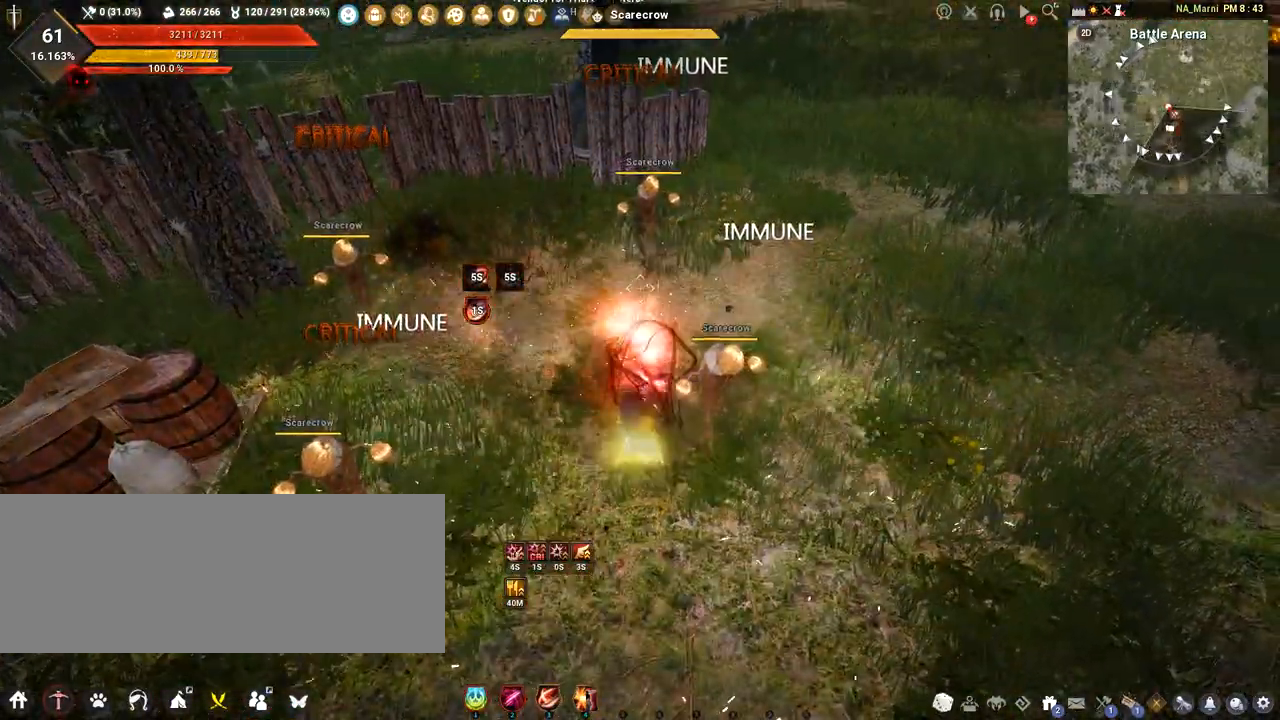
{"keys": ["f", "s"], "mouse": [], "events": []}
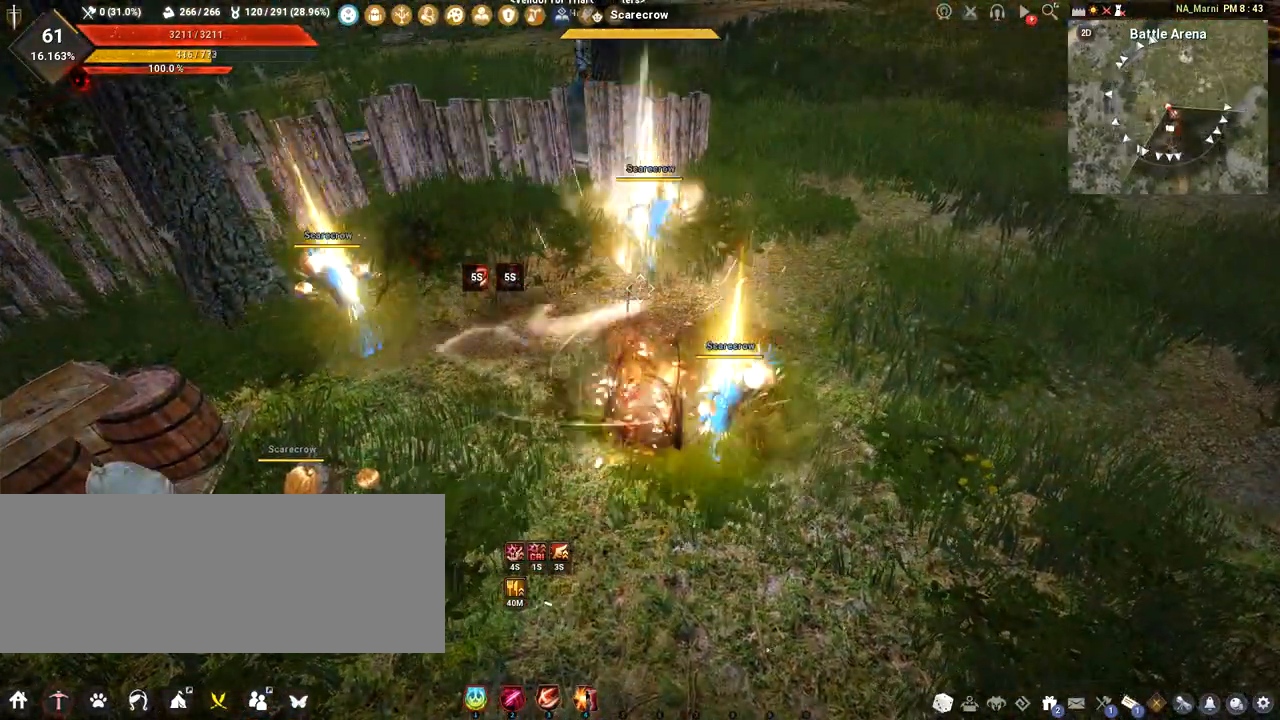
{"keys": ["f", "s"], "mouse": [], "events": []}
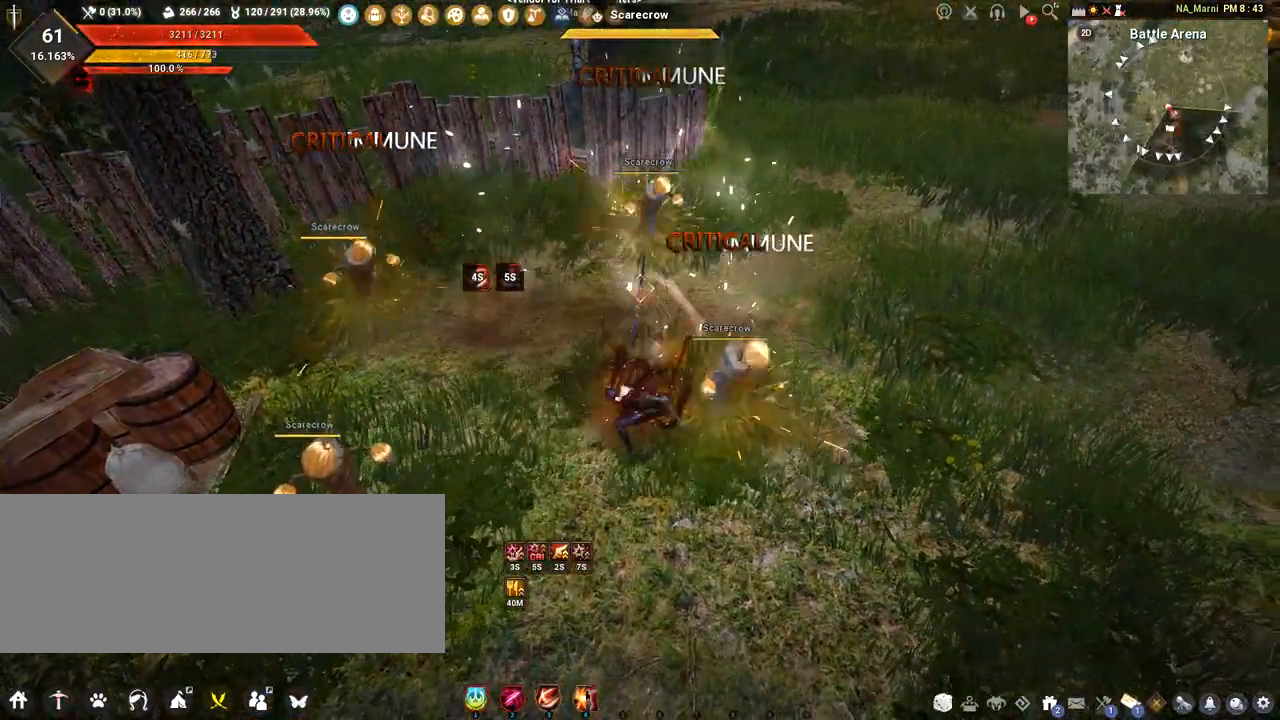
{"keys": ["f", "s"], "mouse": [], "events": []}
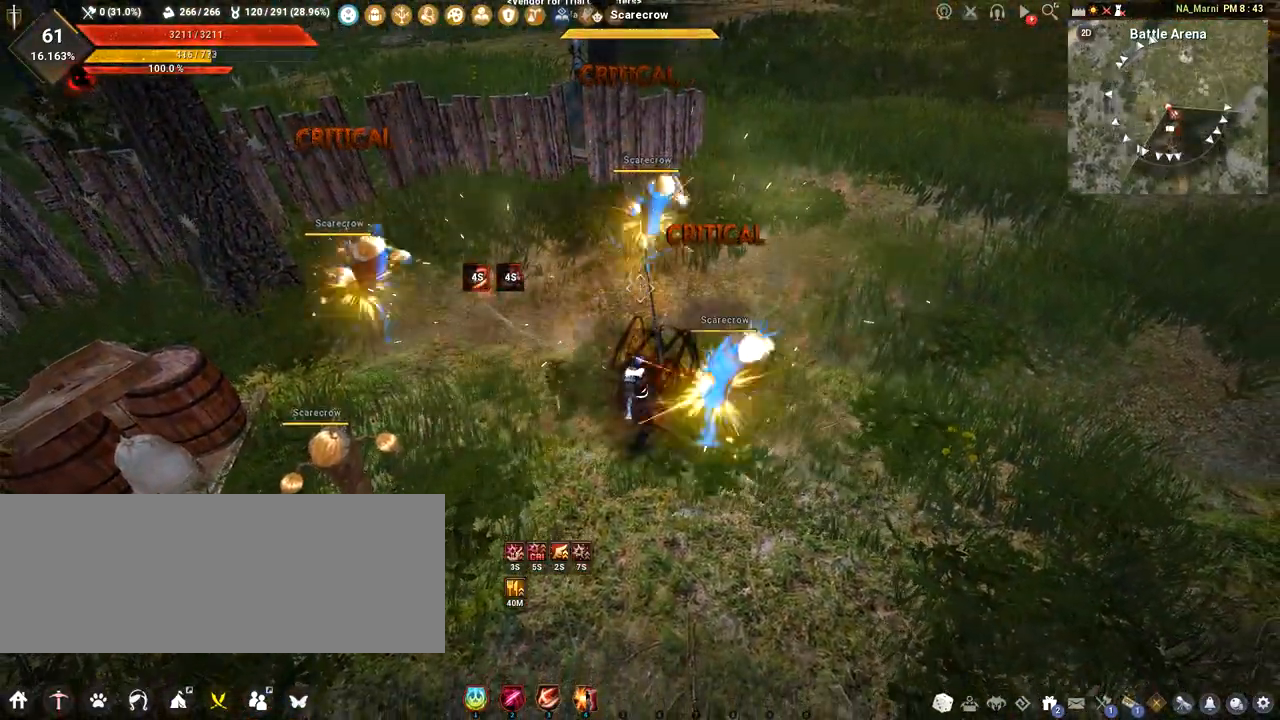
{"keys": ["f", "s"], "mouse": [], "events": []}
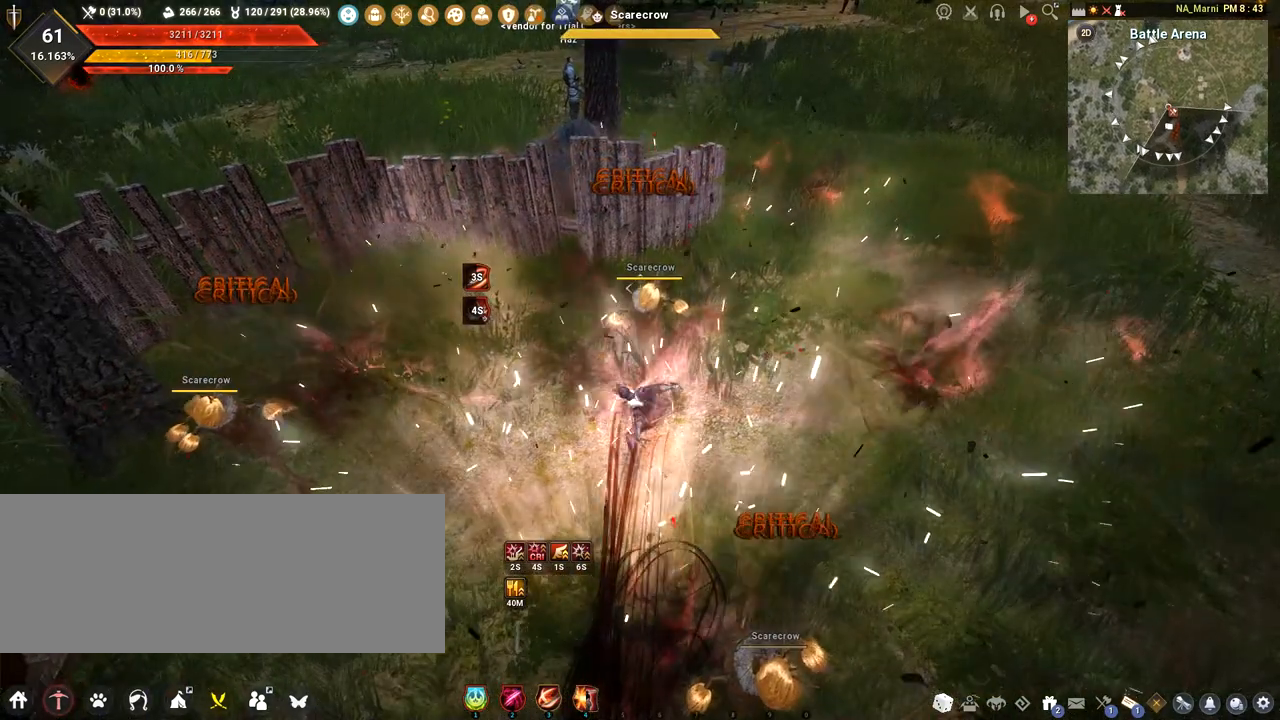
{"keys": [], "mouse": [], "events": [[383, "f", "up"], [400, "s", "up"]]}
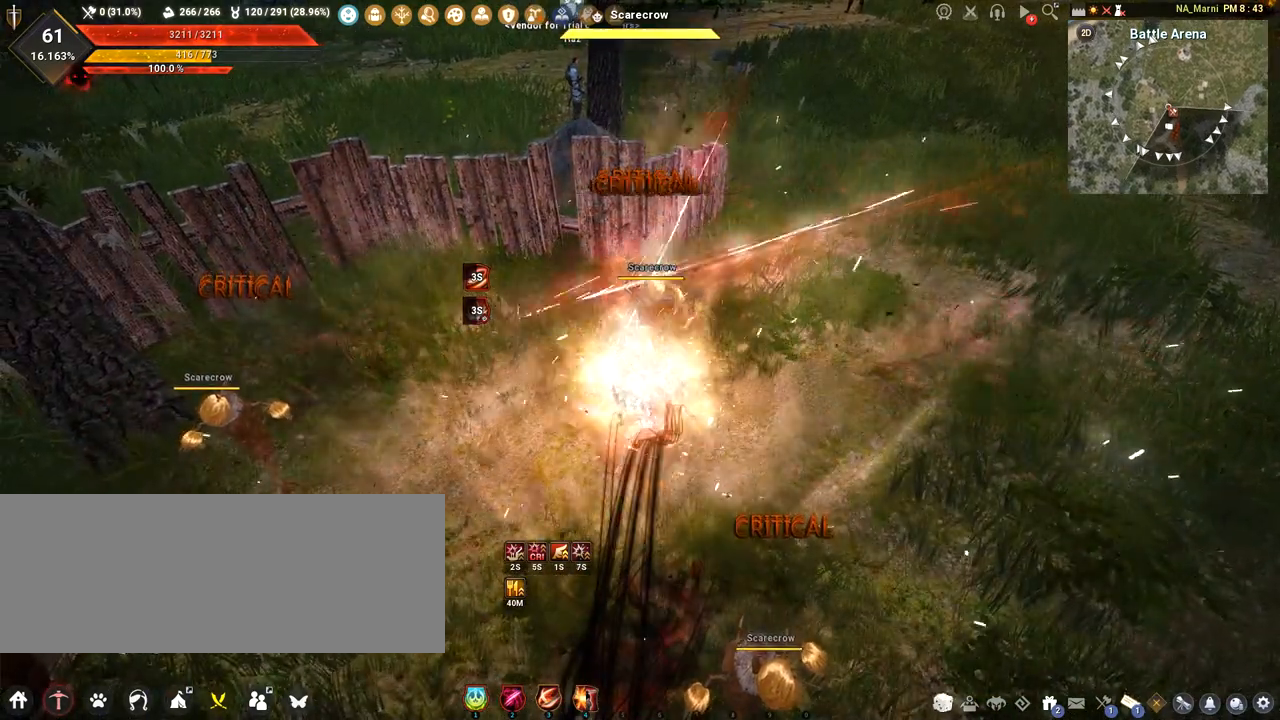
{"keys": [], "mouse": [], "events": []}
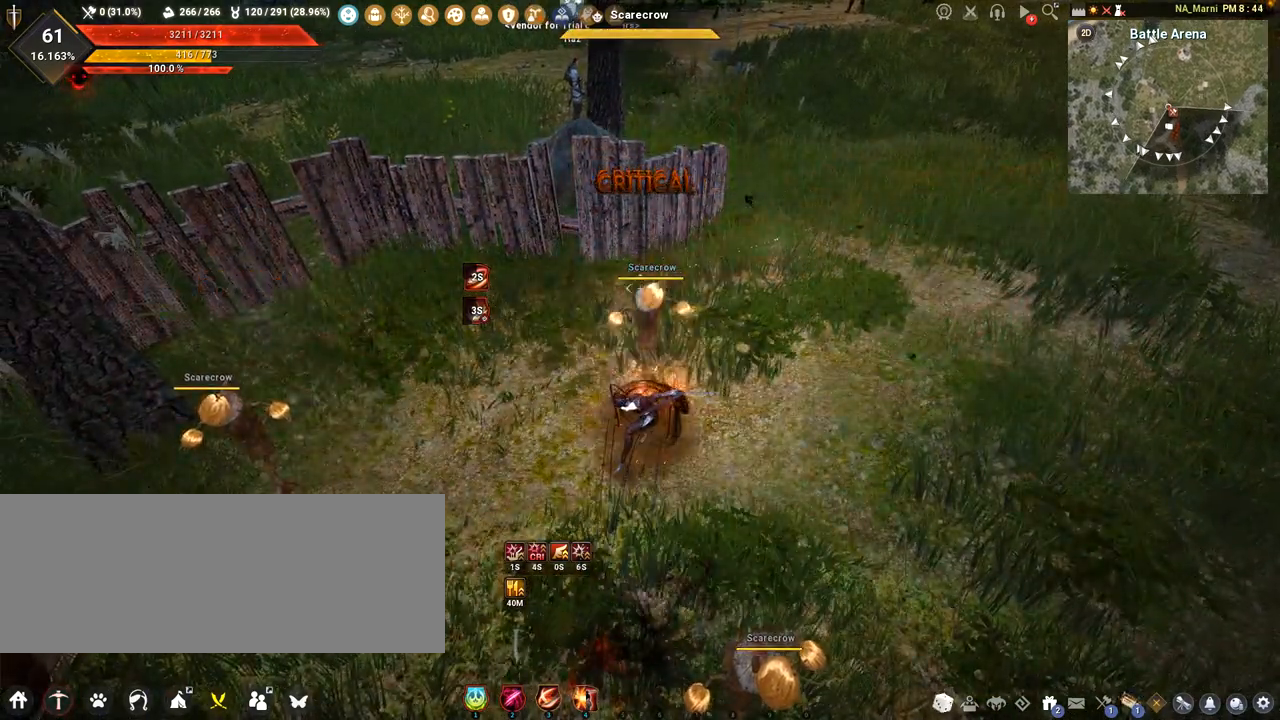
{"keys": [], "mouse": [], "events": []}
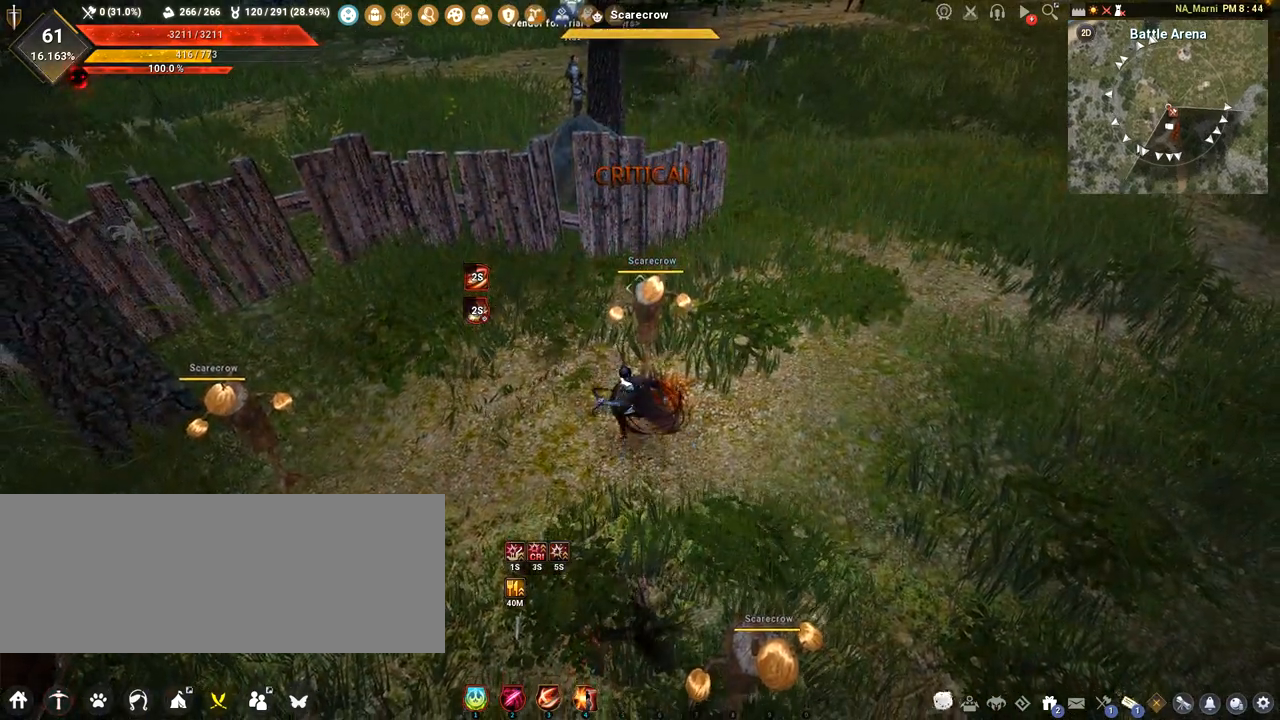
{"keys": [], "mouse": [], "events": [[150, "s", "down"], [284, "s", "up"]]}
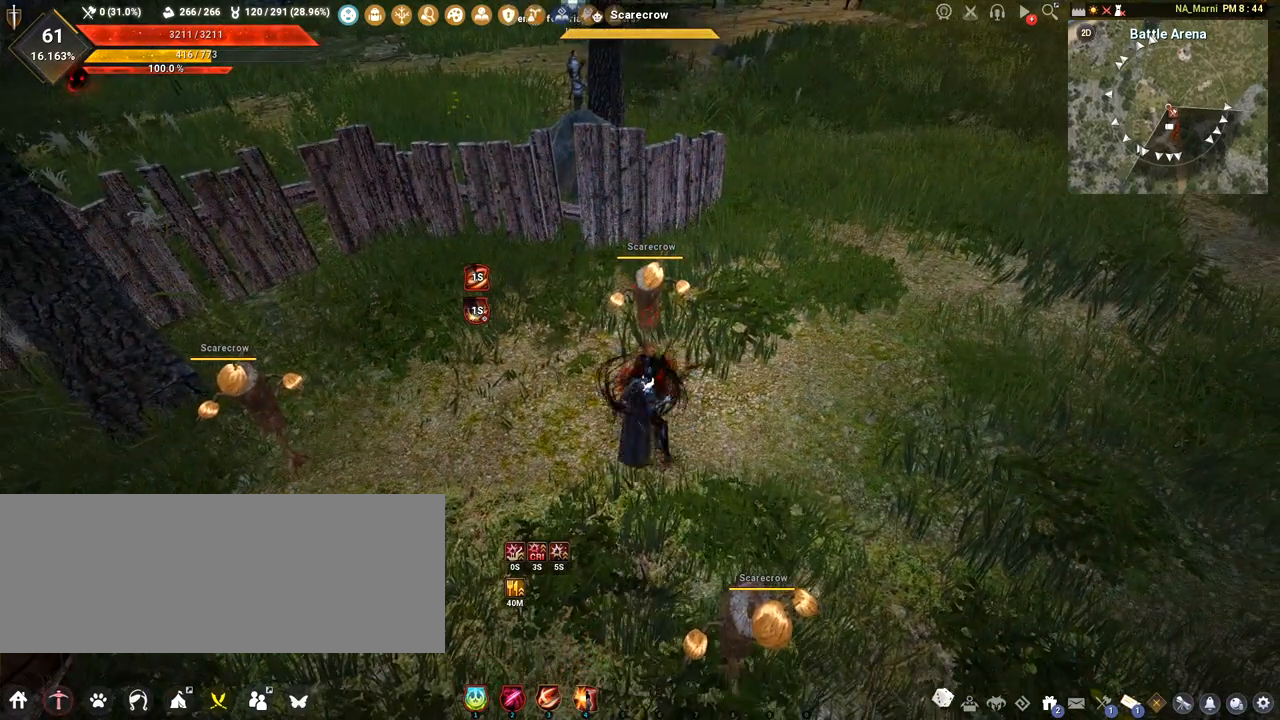
{"keys": [], "mouse": [], "events": []}